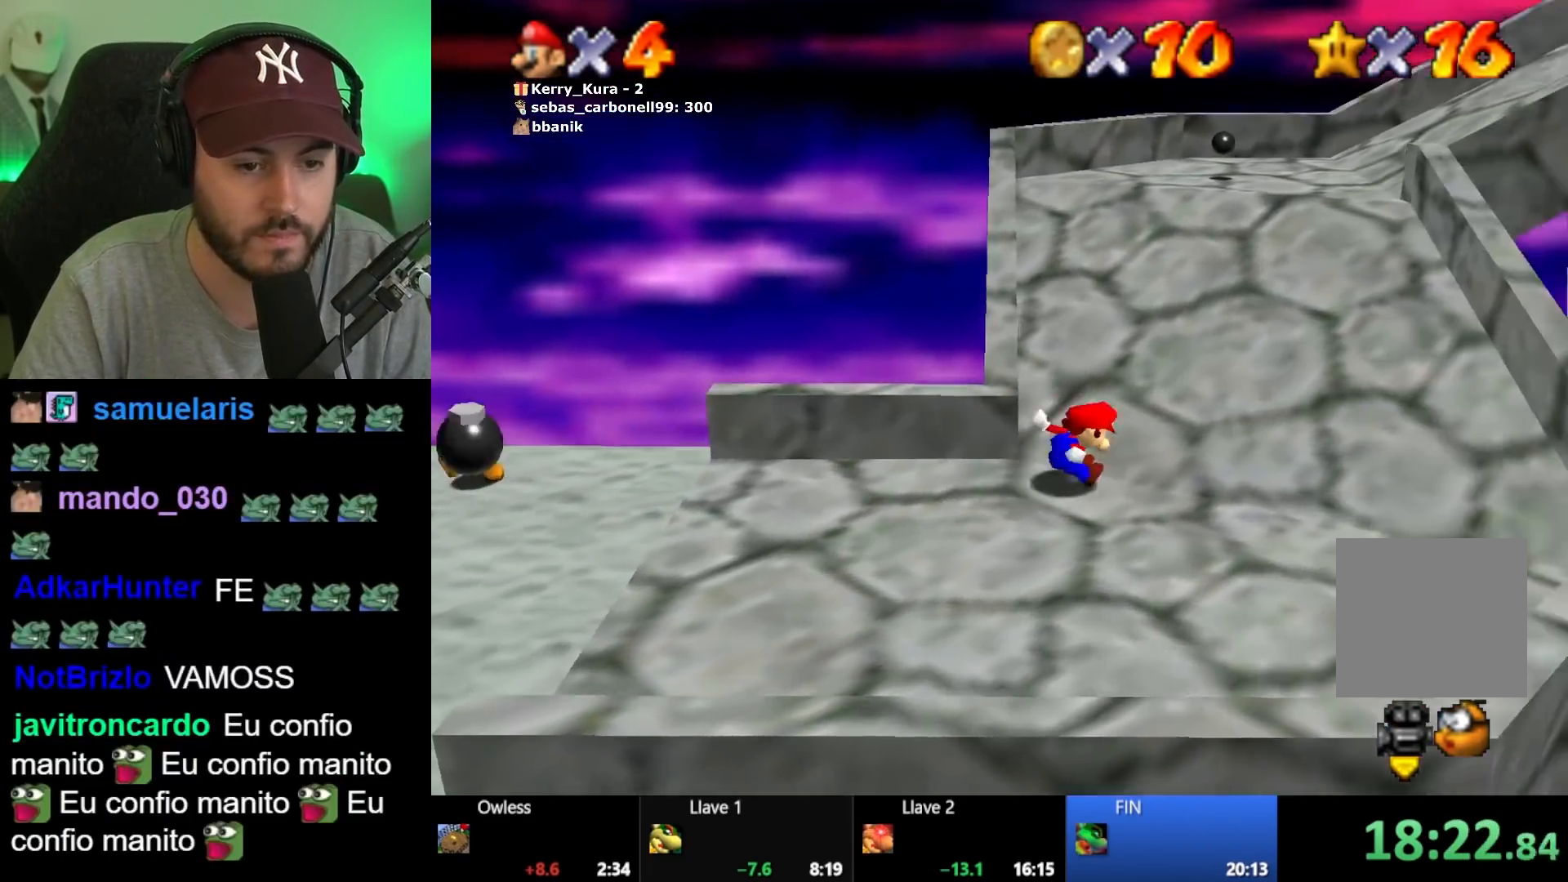
Gameplay with a controller (Xbox layout); each line is a JSON object with the inputs held at the frame after it. "button_events" lists button changes between this image and that frame as [ms after this image, input, new state], when the widget could be followed in between (sticks are given only as held states).
{"buttons": [], "left_stick": "up", "right_stick": "center", "button_events": []}
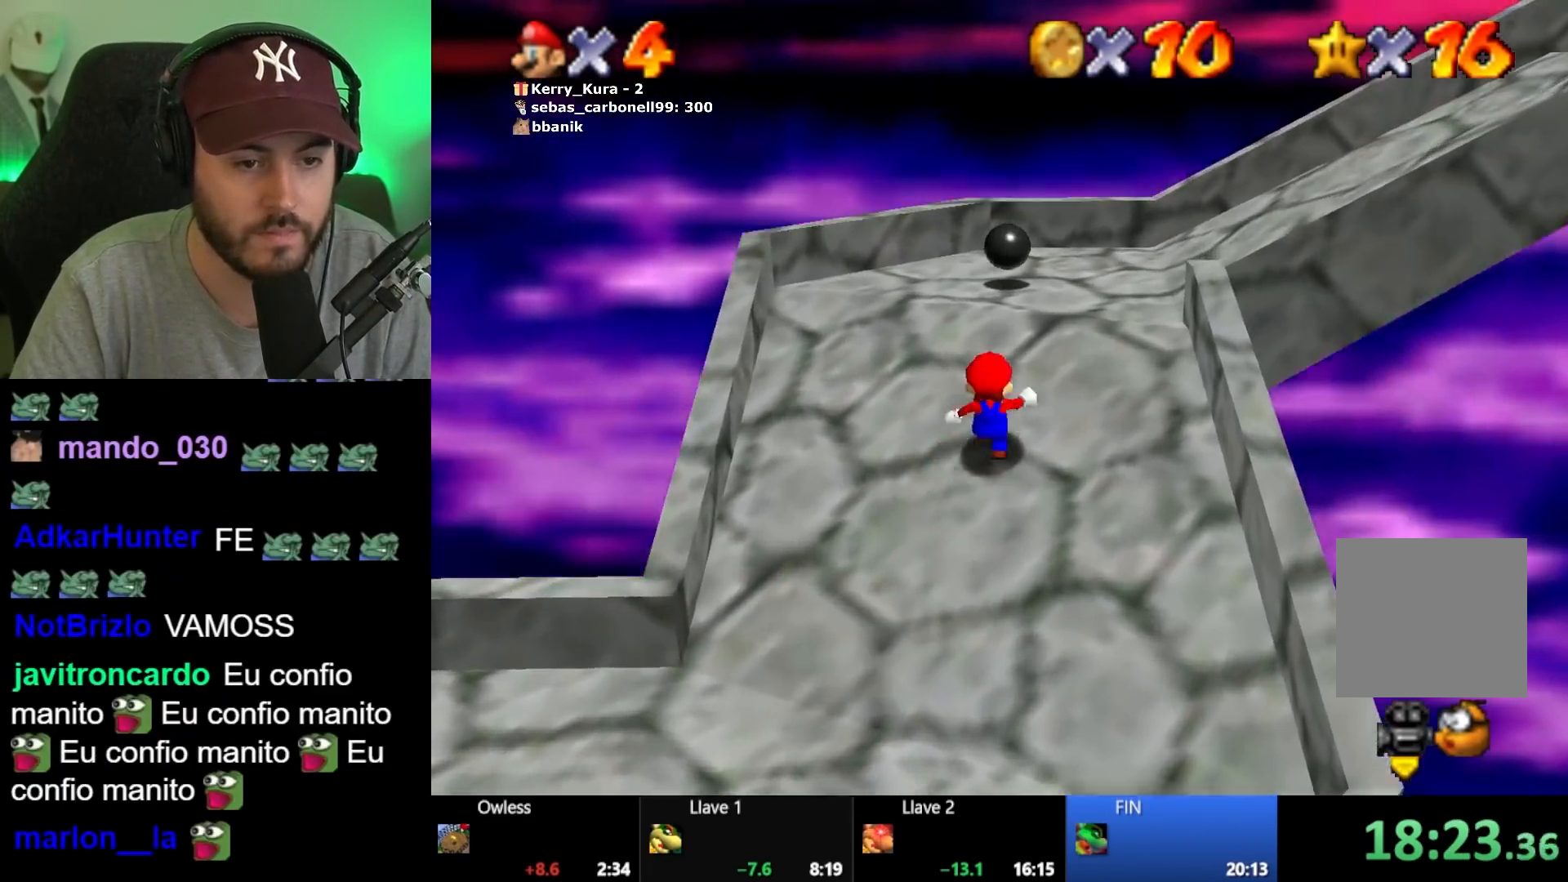
{"buttons": [], "left_stick": "right", "right_stick": "center", "button_events": []}
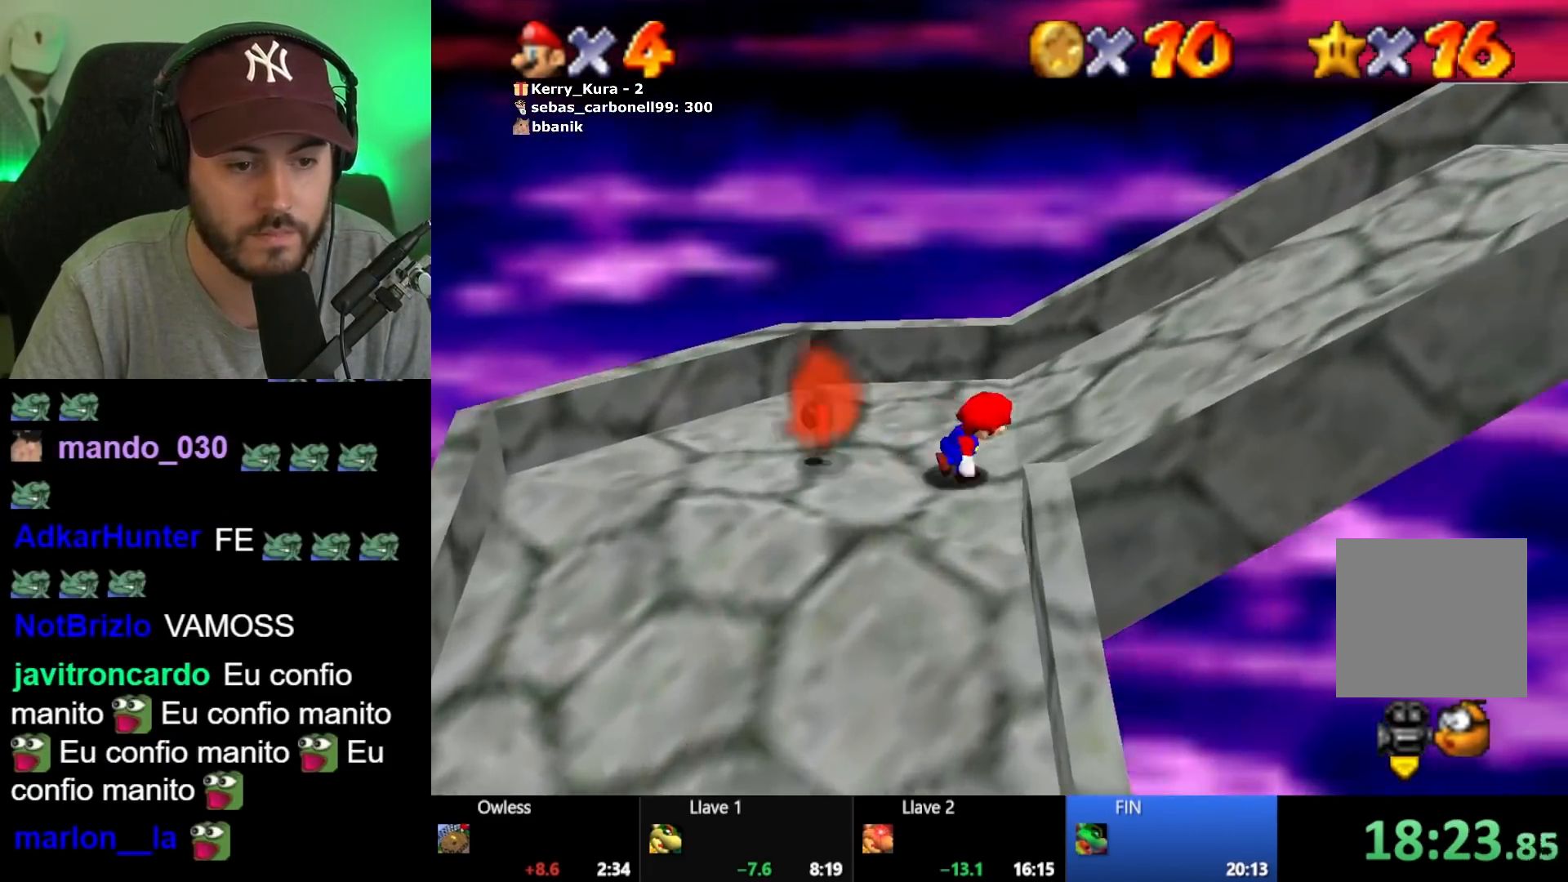
{"buttons": [], "left_stick": "right", "right_stick": "center", "button_events": [[117, "L2", "down"], [183, "A", "down"], [233, "A", "up"], [233, "L2", "up"]]}
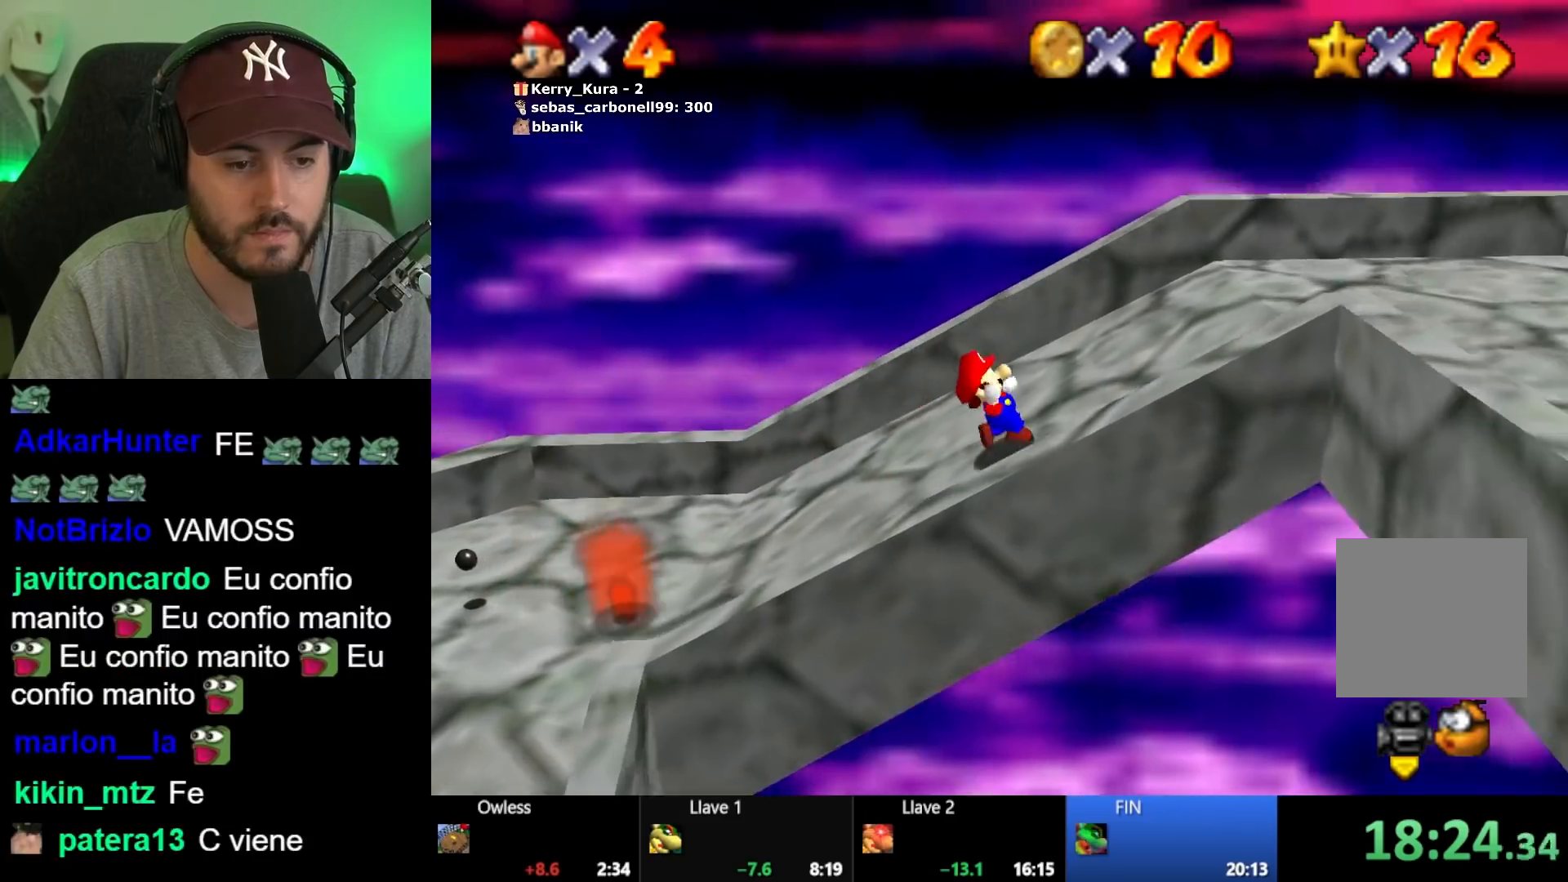
{"buttons": [], "left_stick": "down", "right_stick": "center", "button_events": []}
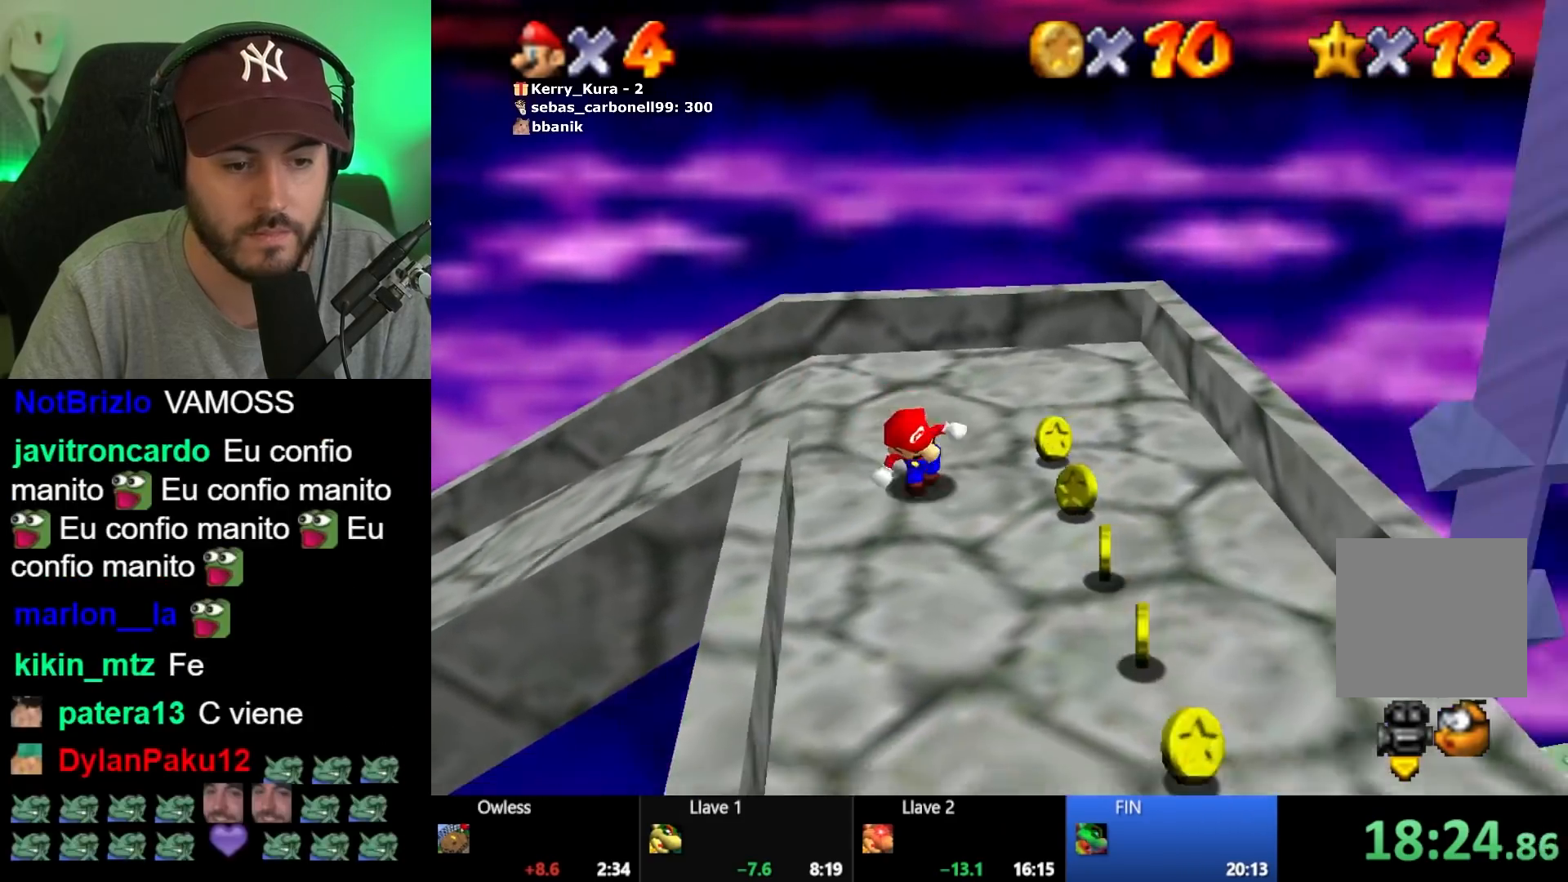
{"buttons": [], "left_stick": "down", "right_stick": "center", "button_events": []}
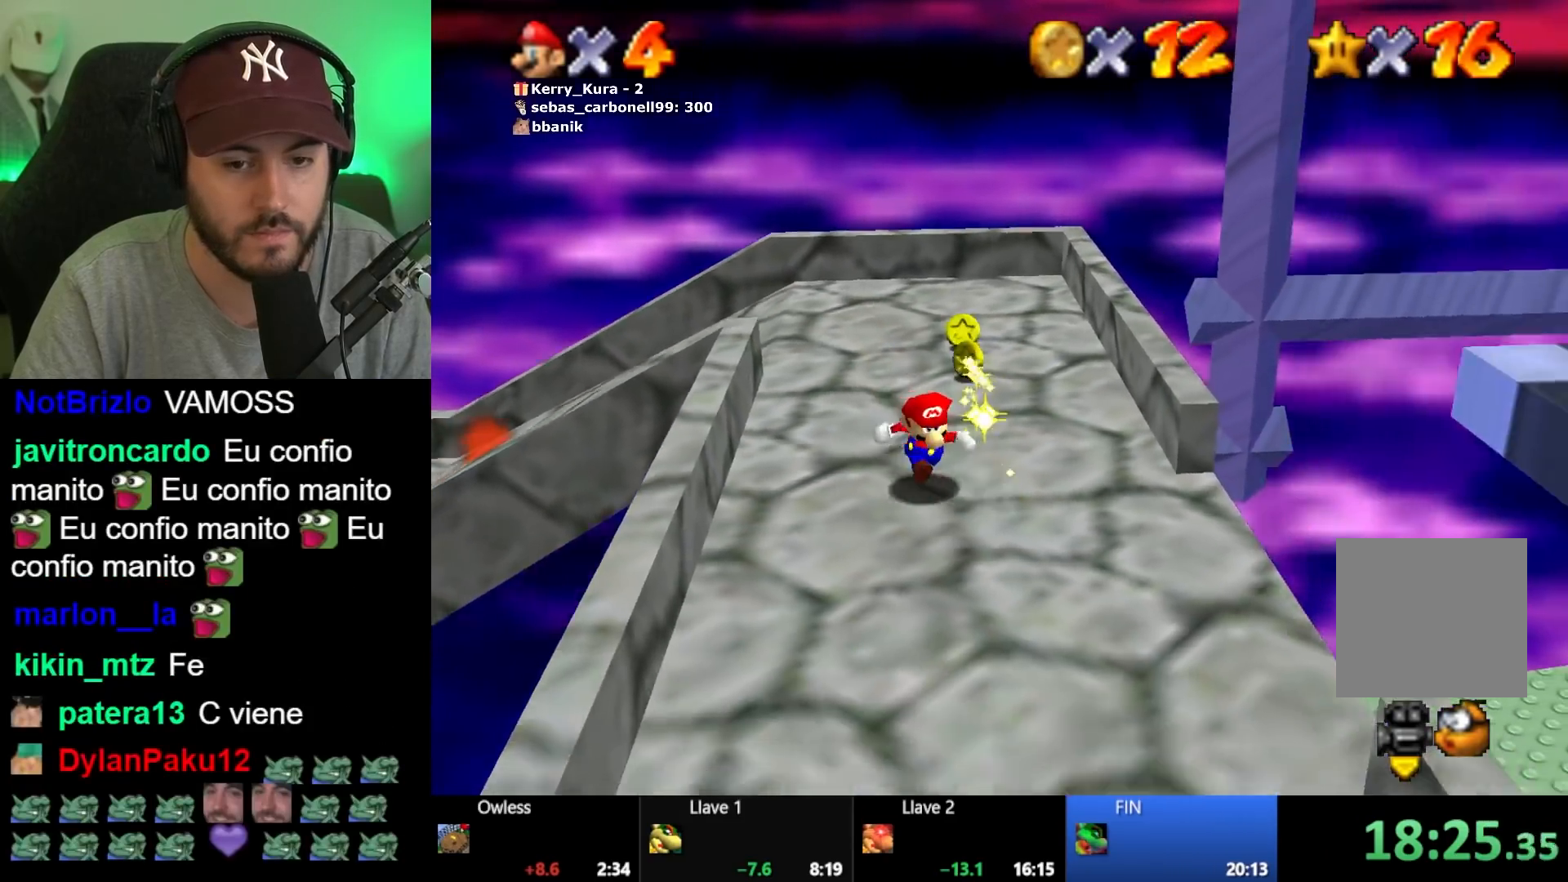
{"buttons": ["A"], "left_stick": "right", "right_stick": "center", "button_events": [[400, "A", "down"]]}
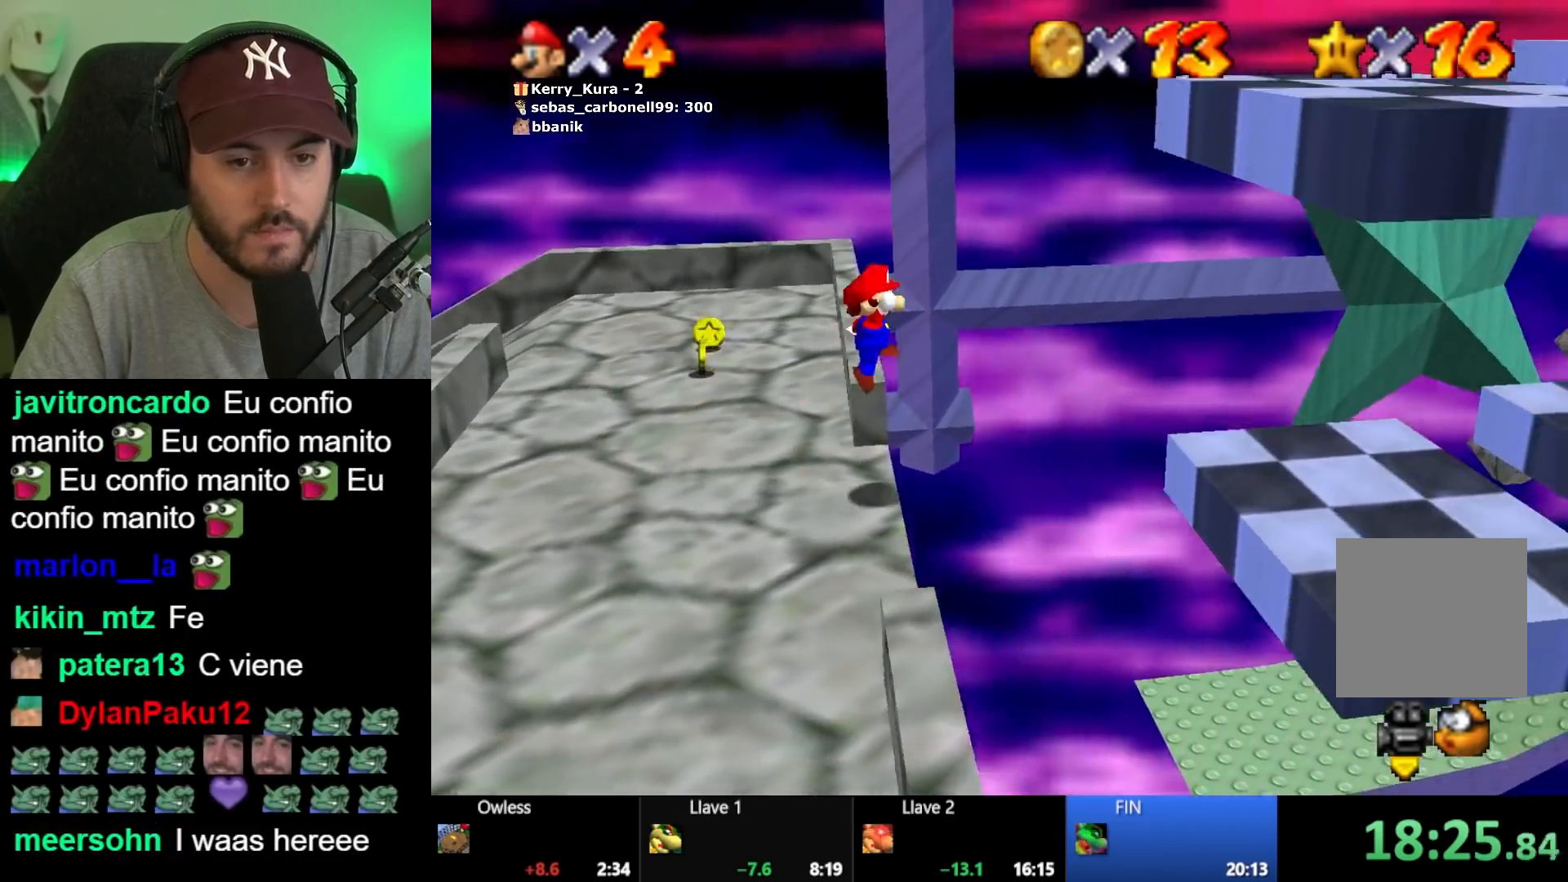
{"buttons": ["A"], "left_stick": "right", "right_stick": "center", "button_events": []}
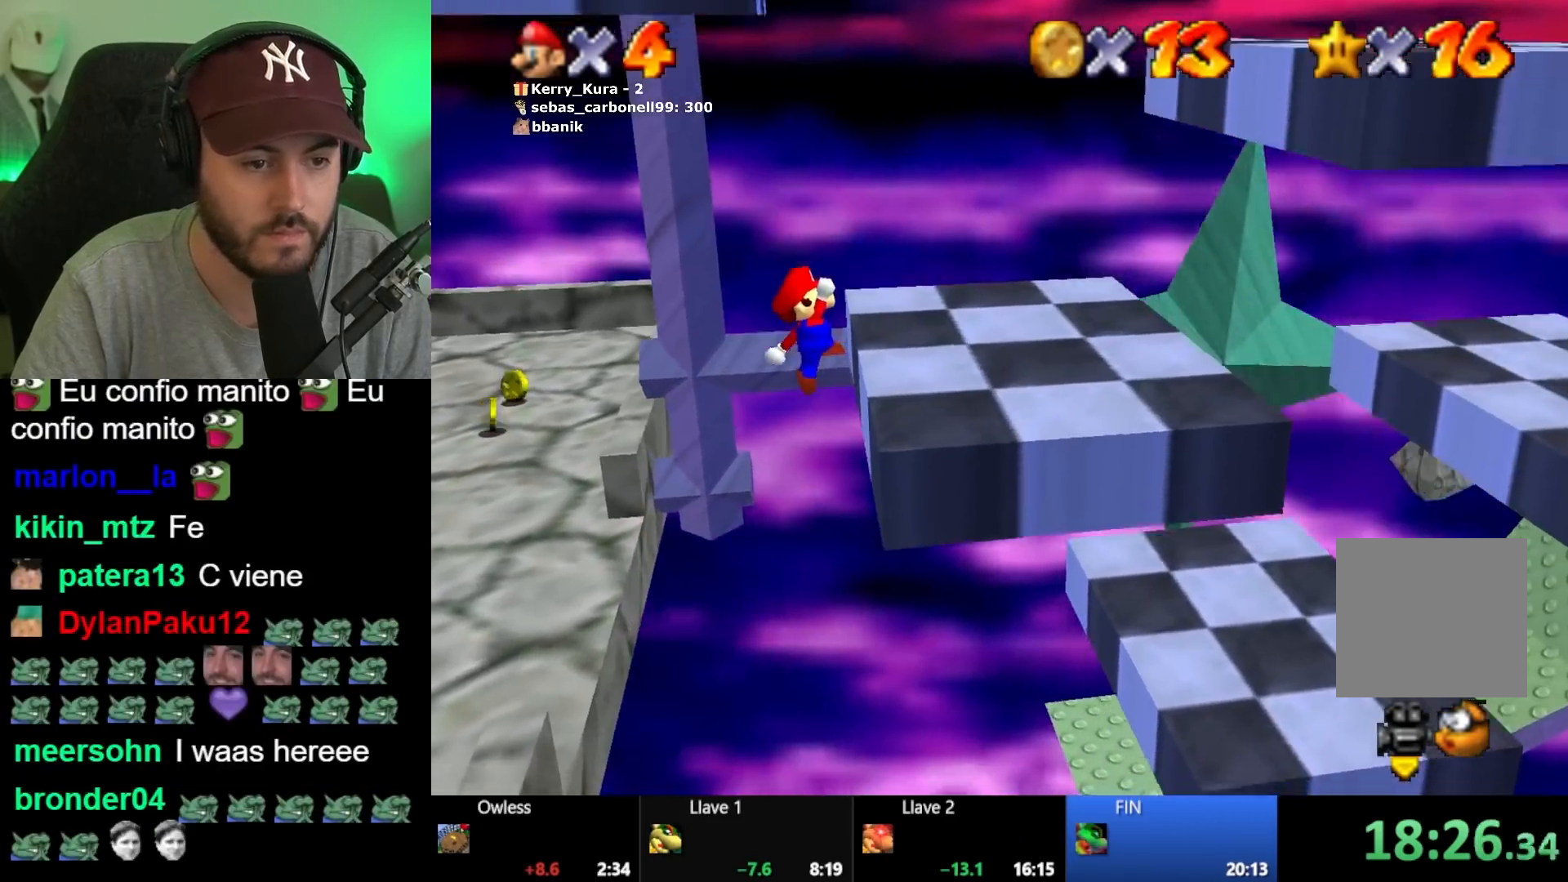
{"buttons": [], "left_stick": "right", "right_stick": "center", "button_events": [[50, "A", "up"], [183, "A", "down"], [283, "A", "up"]]}
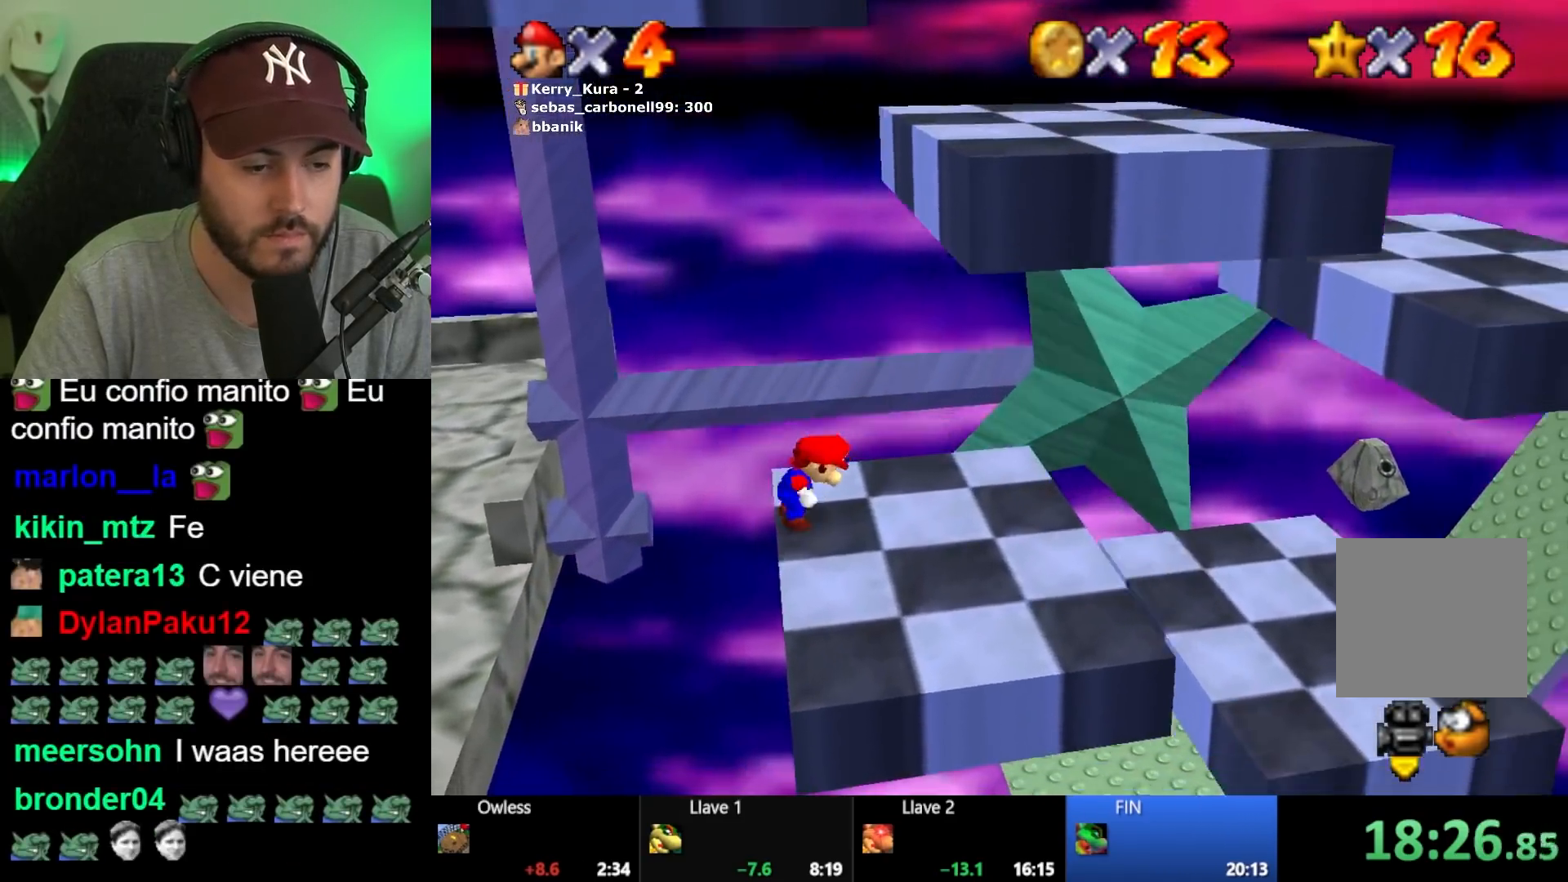
{"buttons": [], "left_stick": "center", "right_stick": "center", "button_events": []}
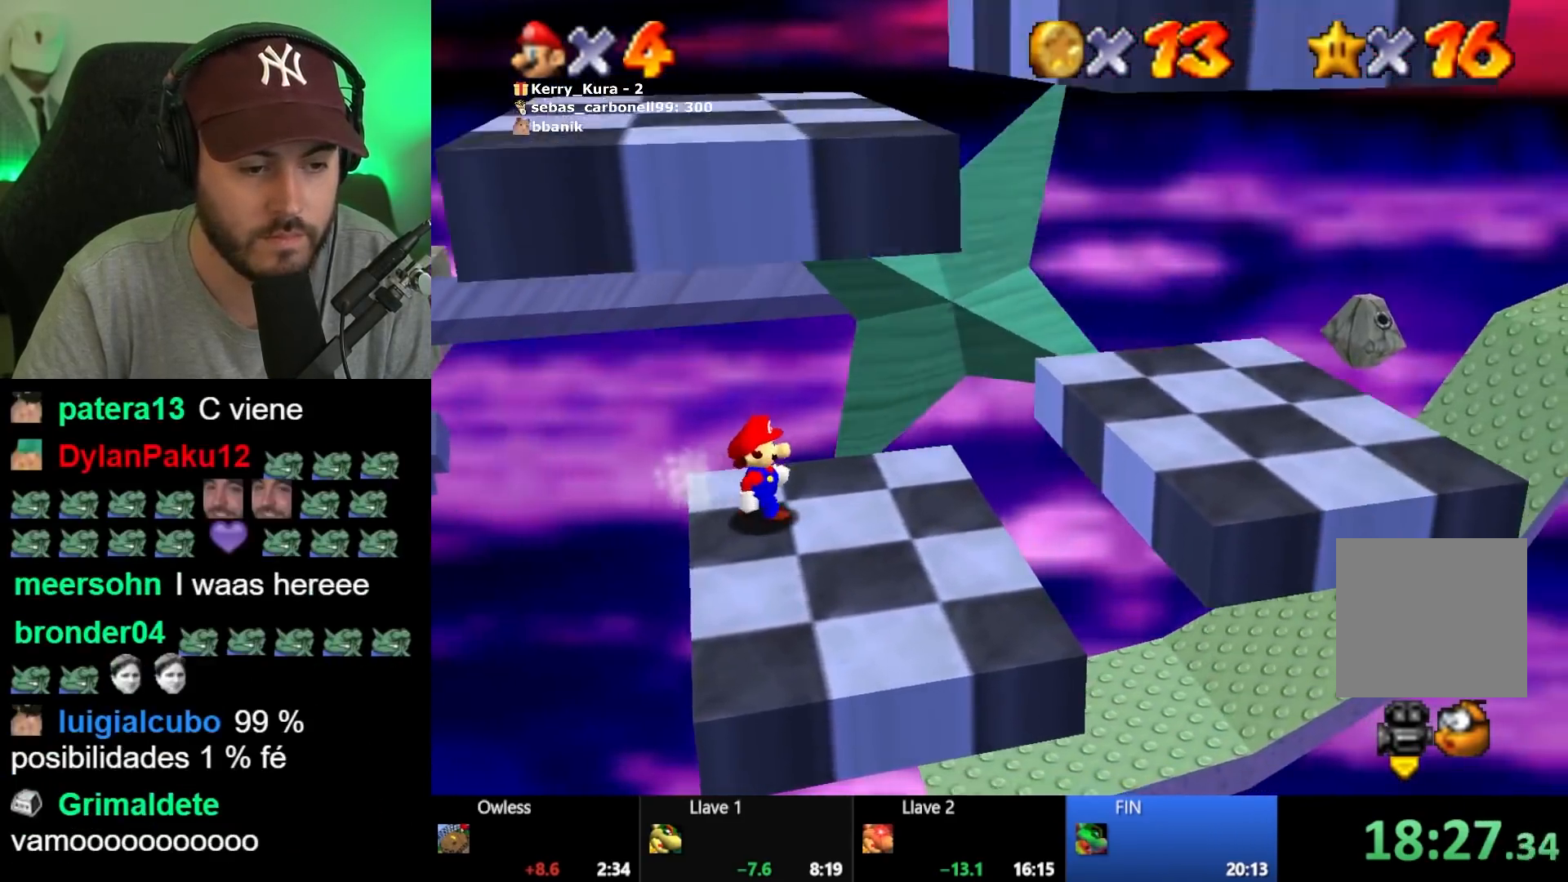
{"buttons": [], "left_stick": "center", "right_stick": "center", "button_events": []}
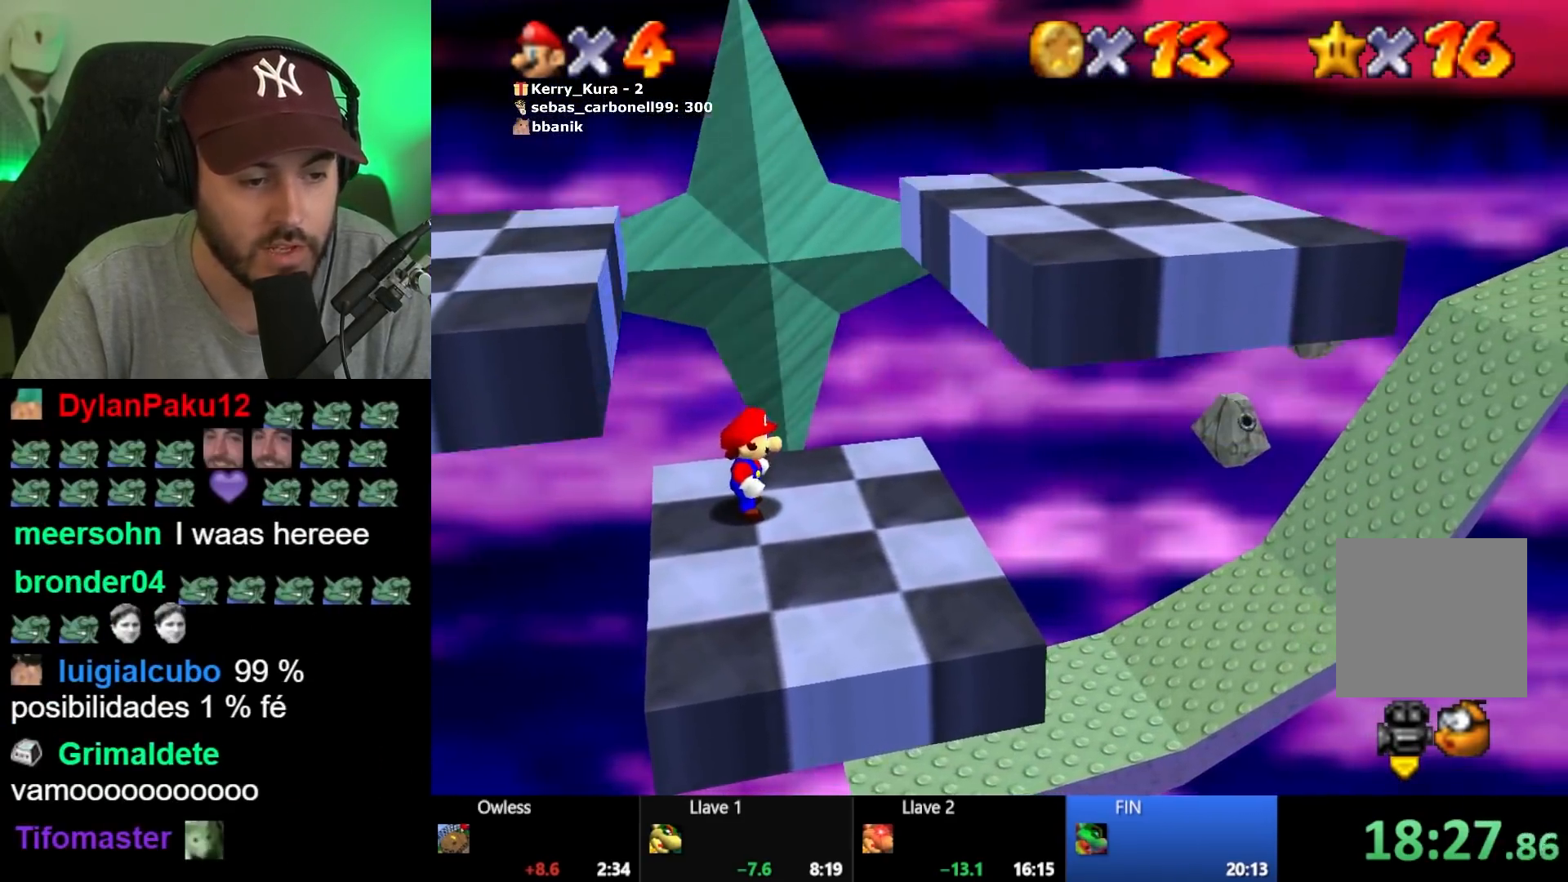
{"buttons": [], "left_stick": "center", "right_stick": "center", "button_events": []}
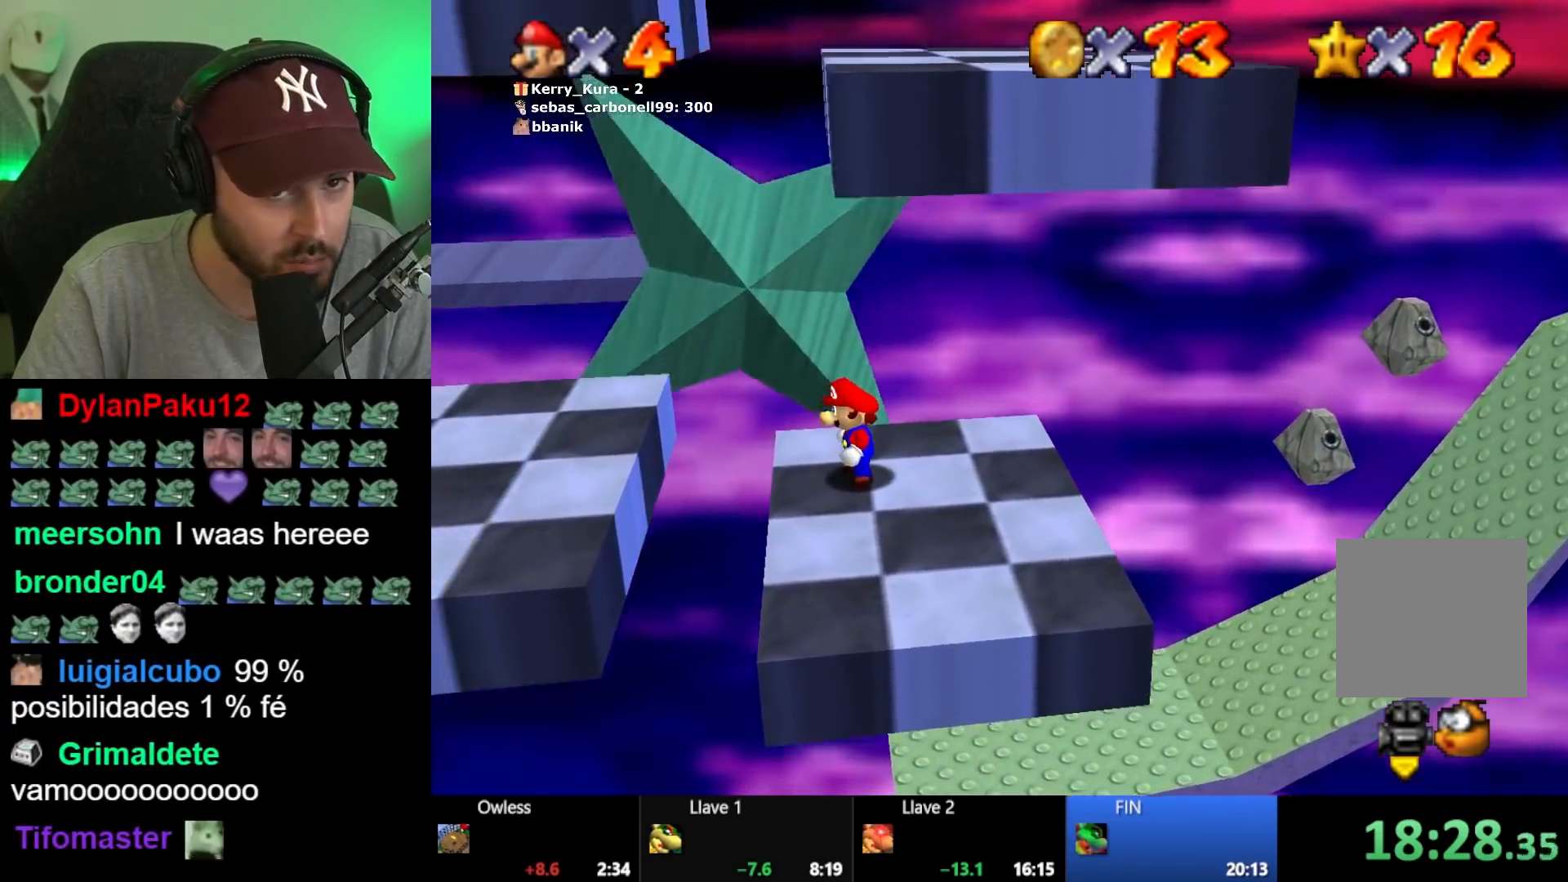
{"buttons": [], "left_stick": "center", "right_stick": "center", "button_events": []}
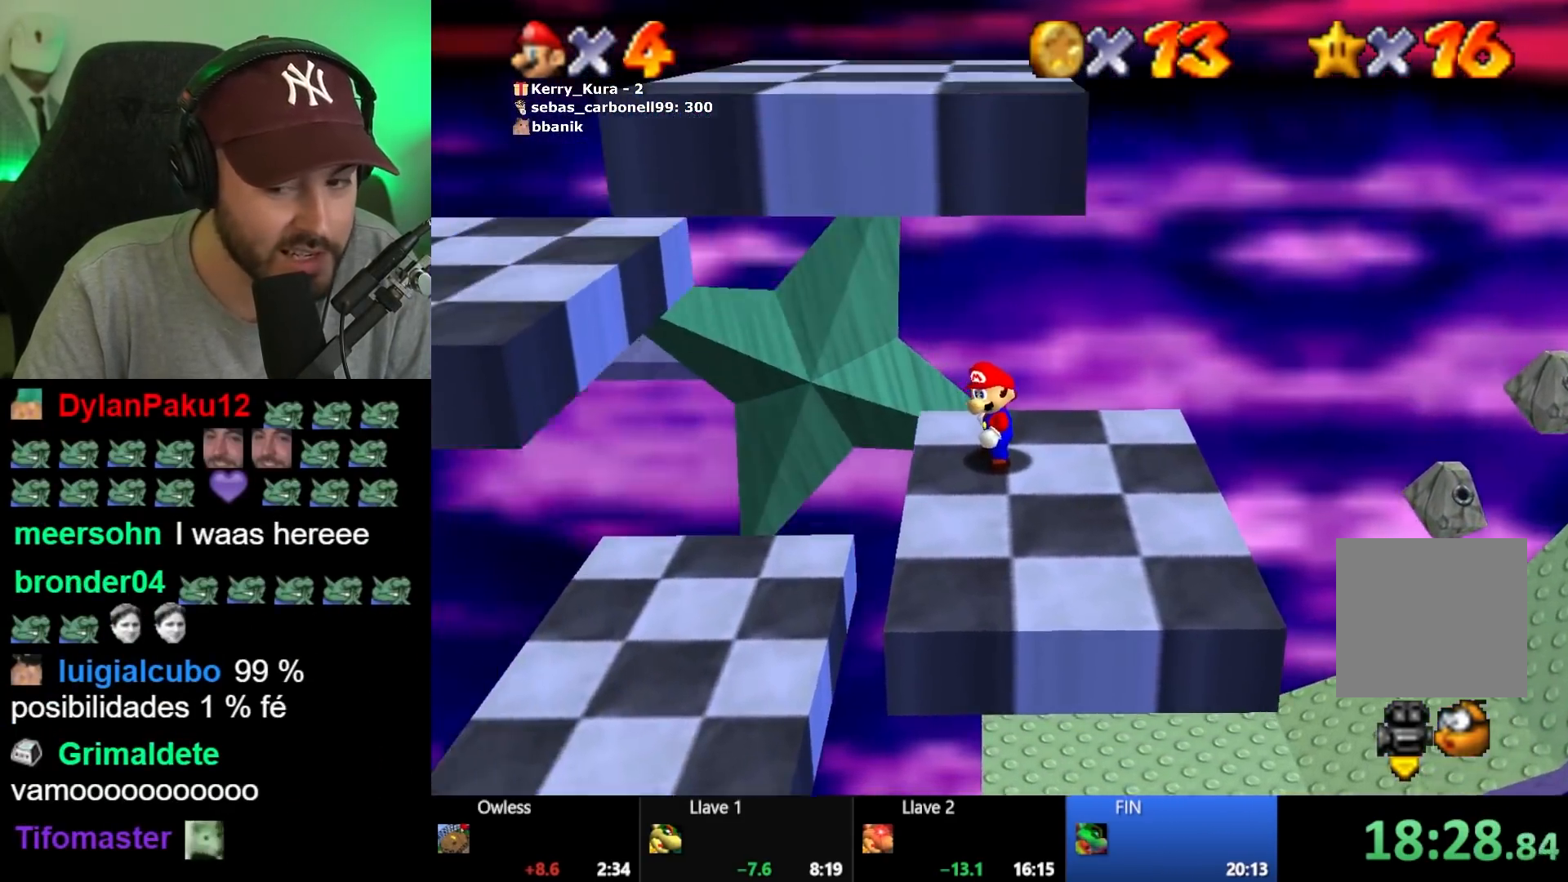
{"buttons": [], "left_stick": "center", "right_stick": "center", "button_events": []}
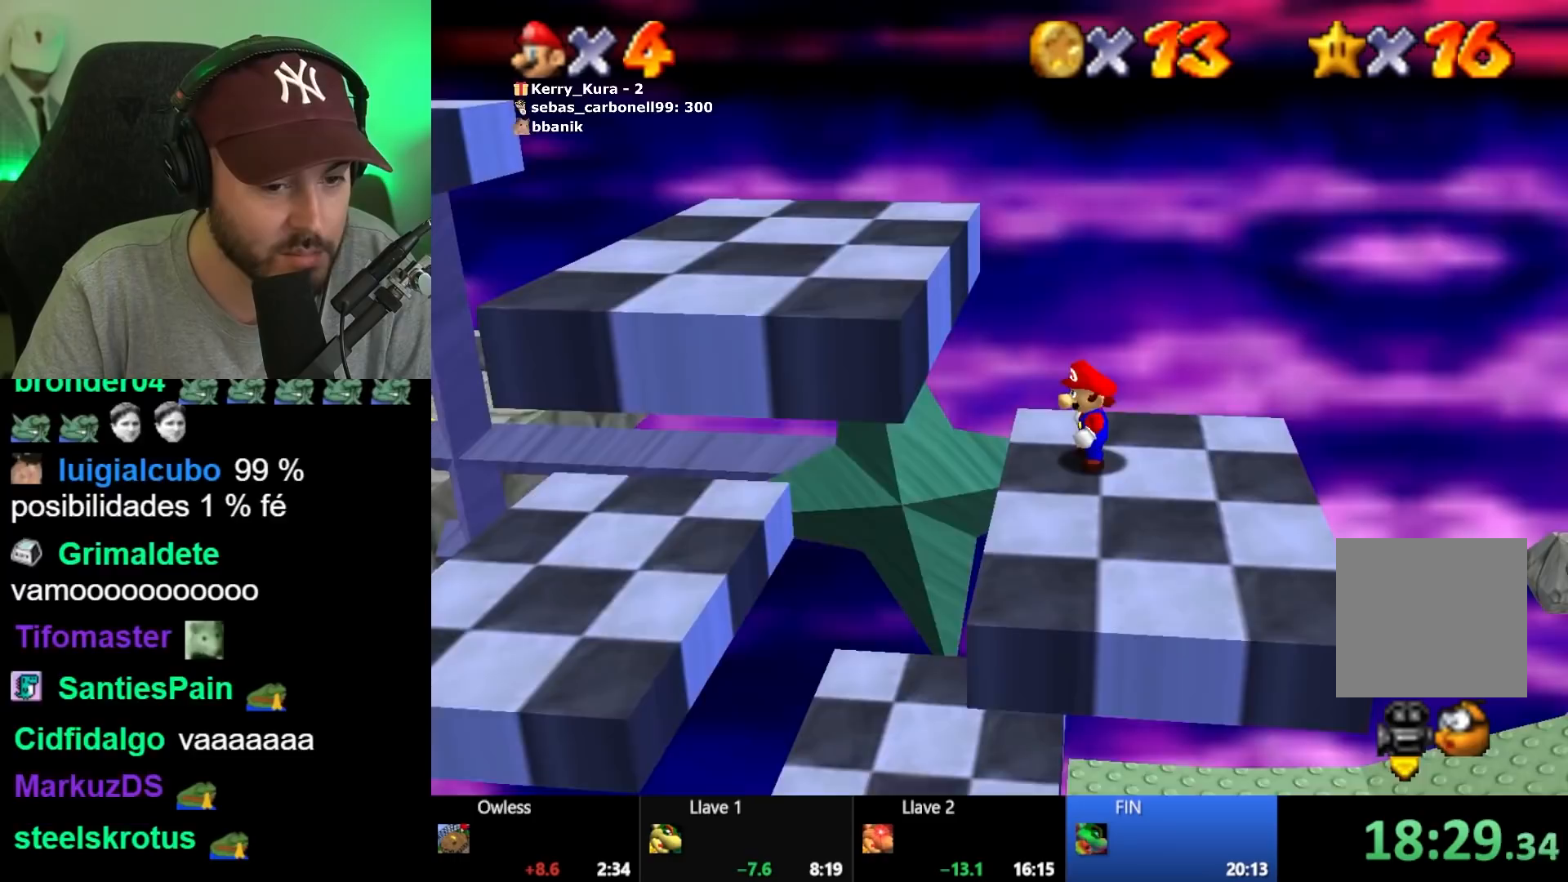
{"buttons": [], "left_stick": "center", "right_stick": "center", "button_events": []}
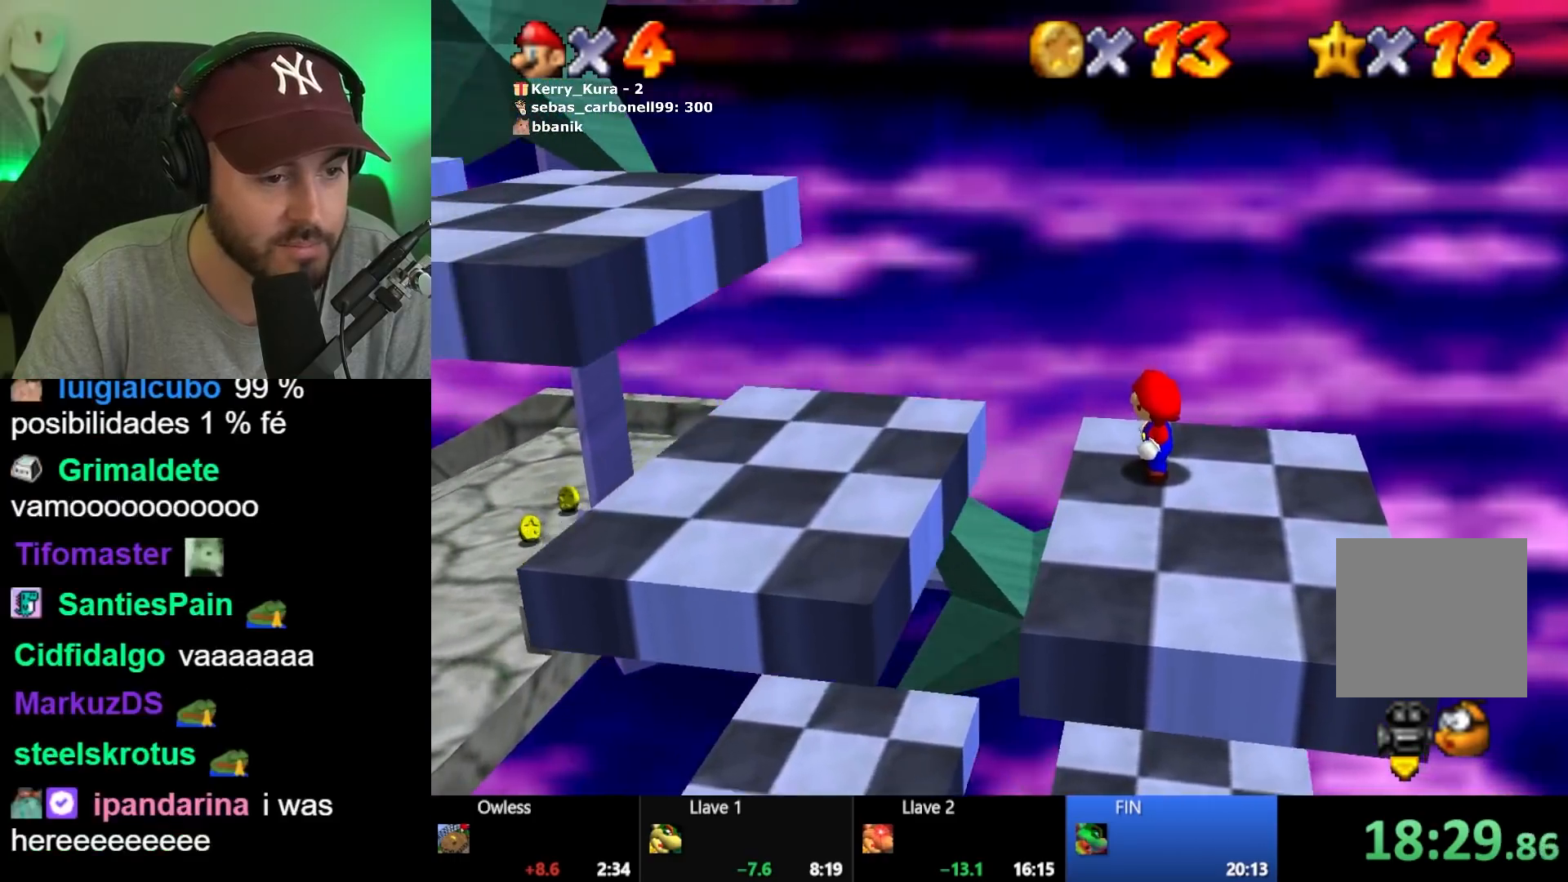
{"buttons": [], "left_stick": "center", "right_stick": "center", "button_events": []}
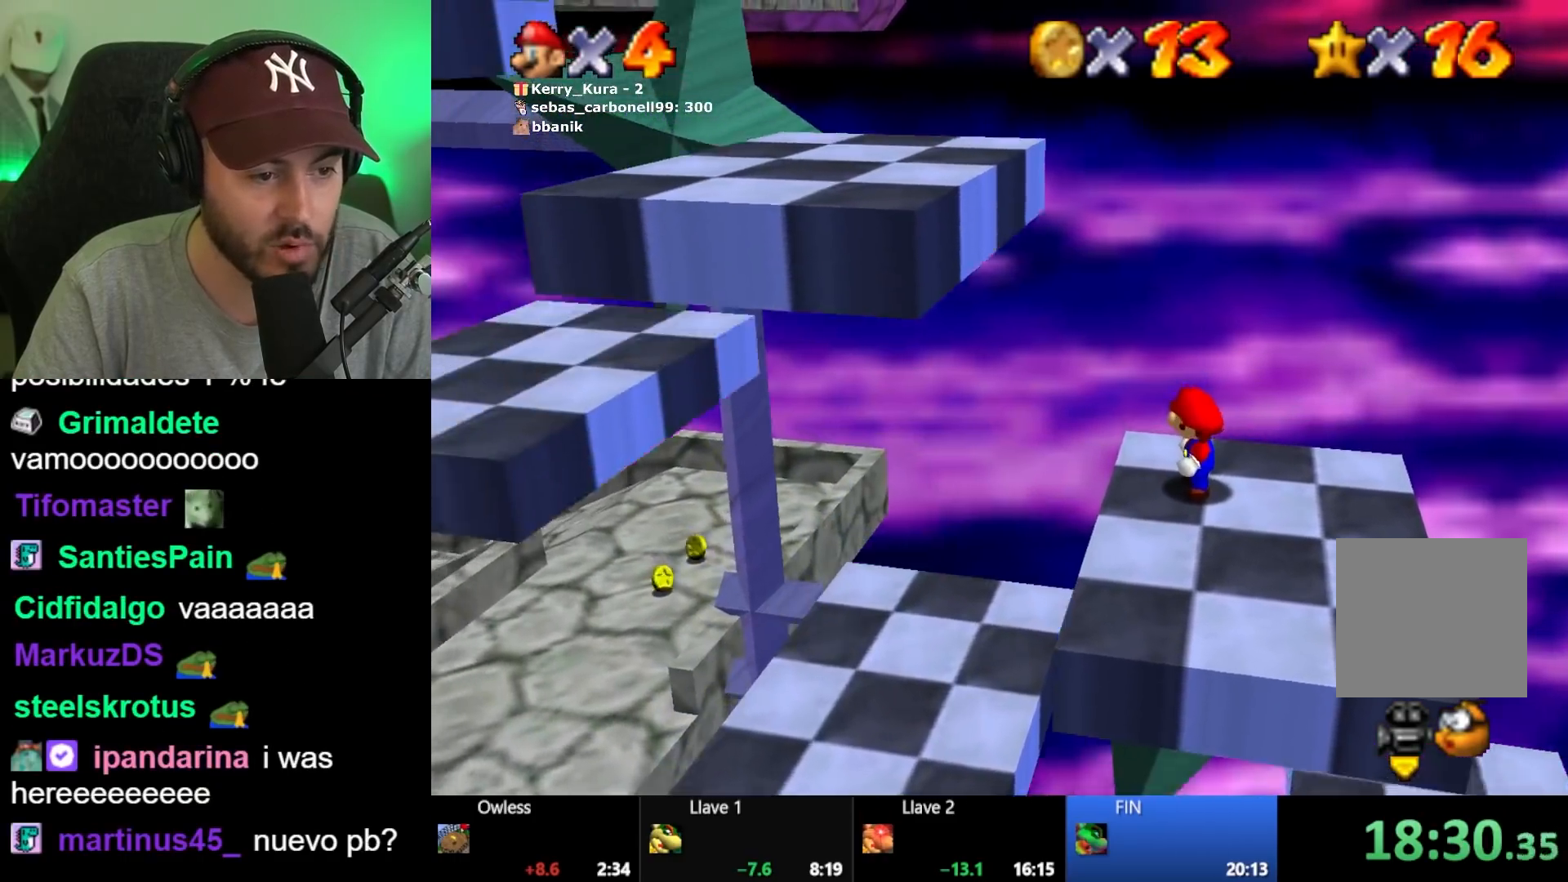
{"buttons": ["A"], "left_stick": "left", "right_stick": "center", "button_events": [[483, "A", "down"]]}
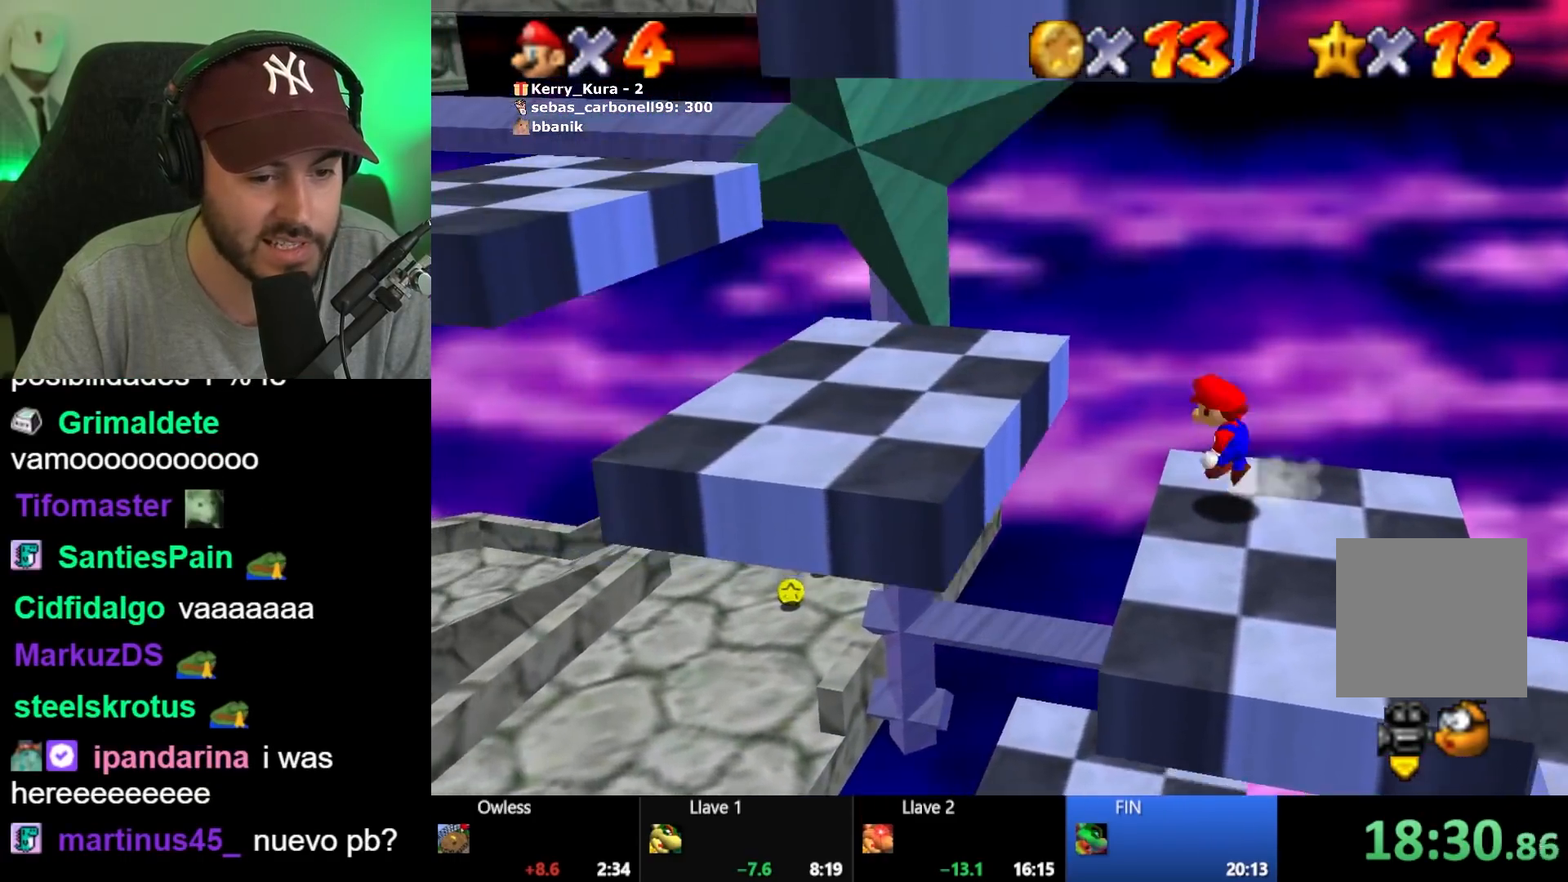
{"buttons": [], "left_stick": "center", "right_stick": "center", "button_events": [[400, "A", "up"]]}
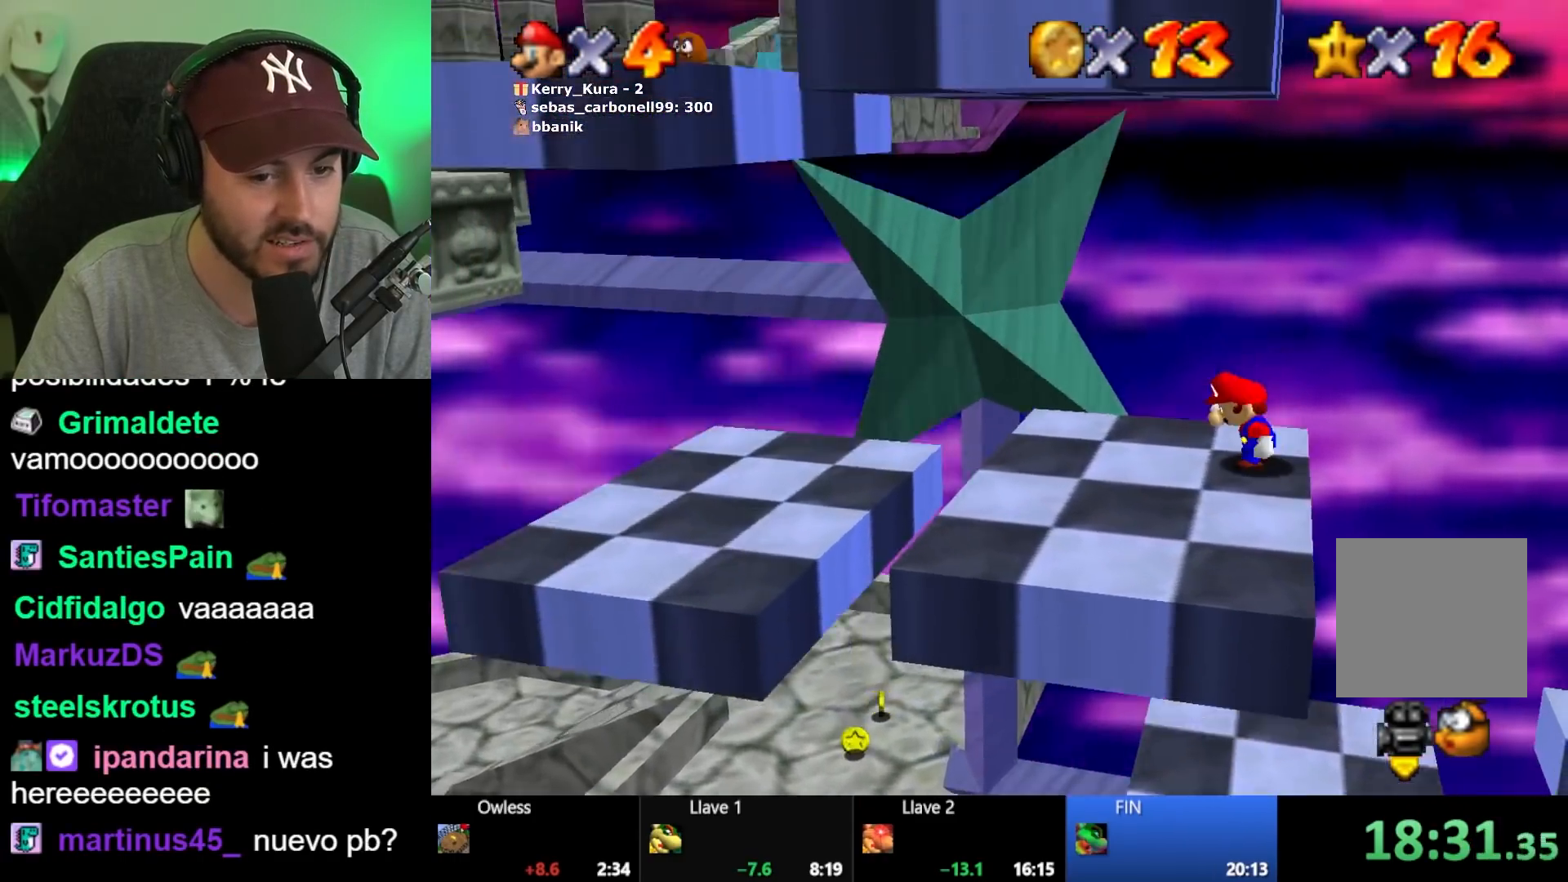
{"buttons": [], "left_stick": "center", "right_stick": "center", "button_events": []}
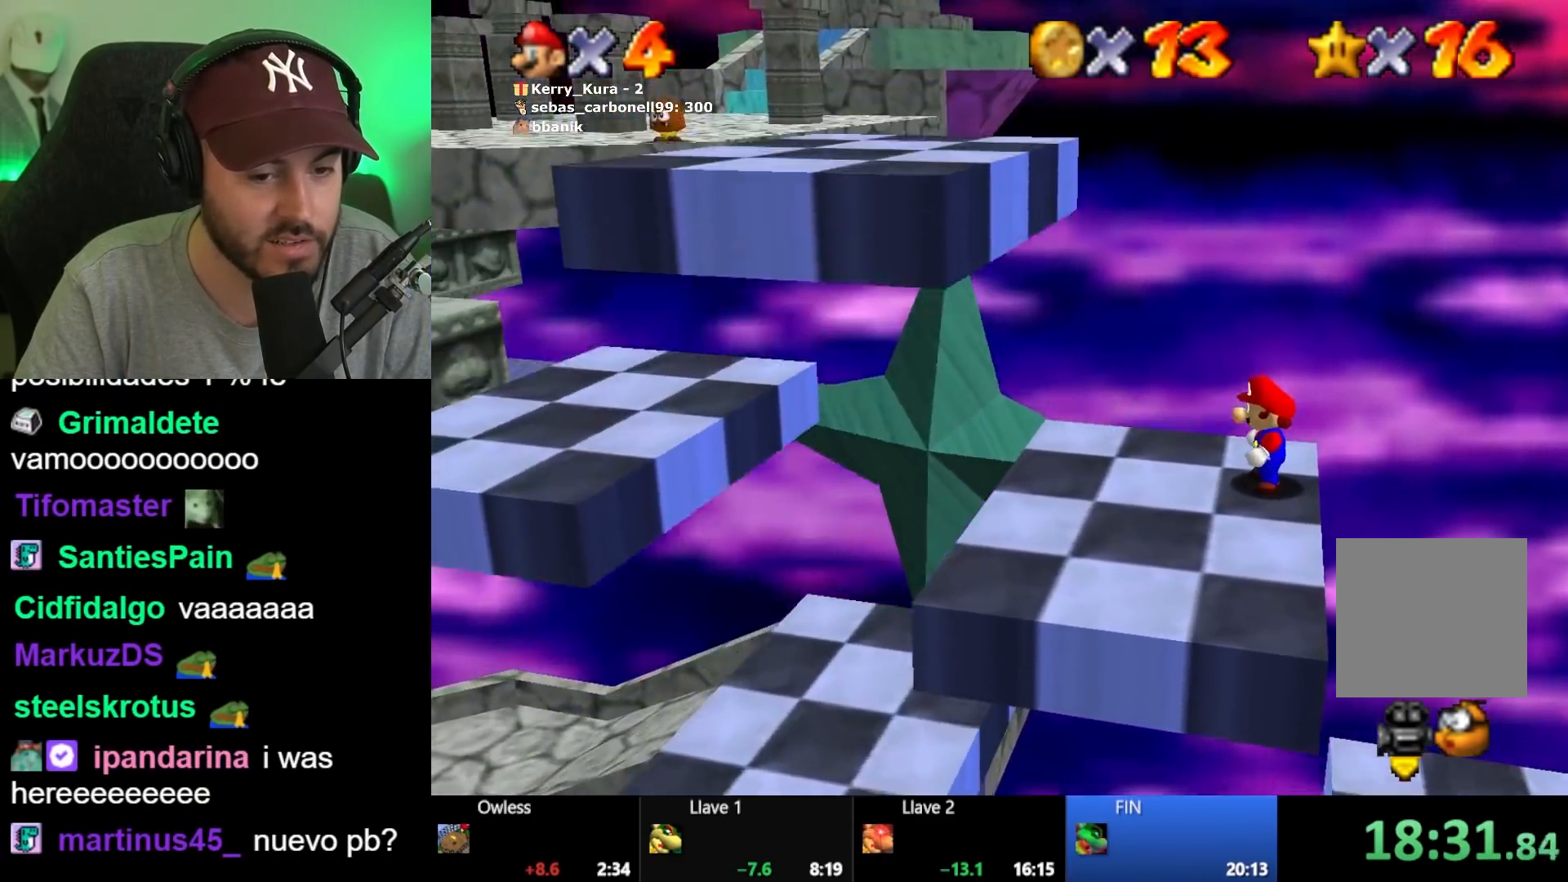
{"buttons": [], "left_stick": "center", "right_stick": "center", "button_events": []}
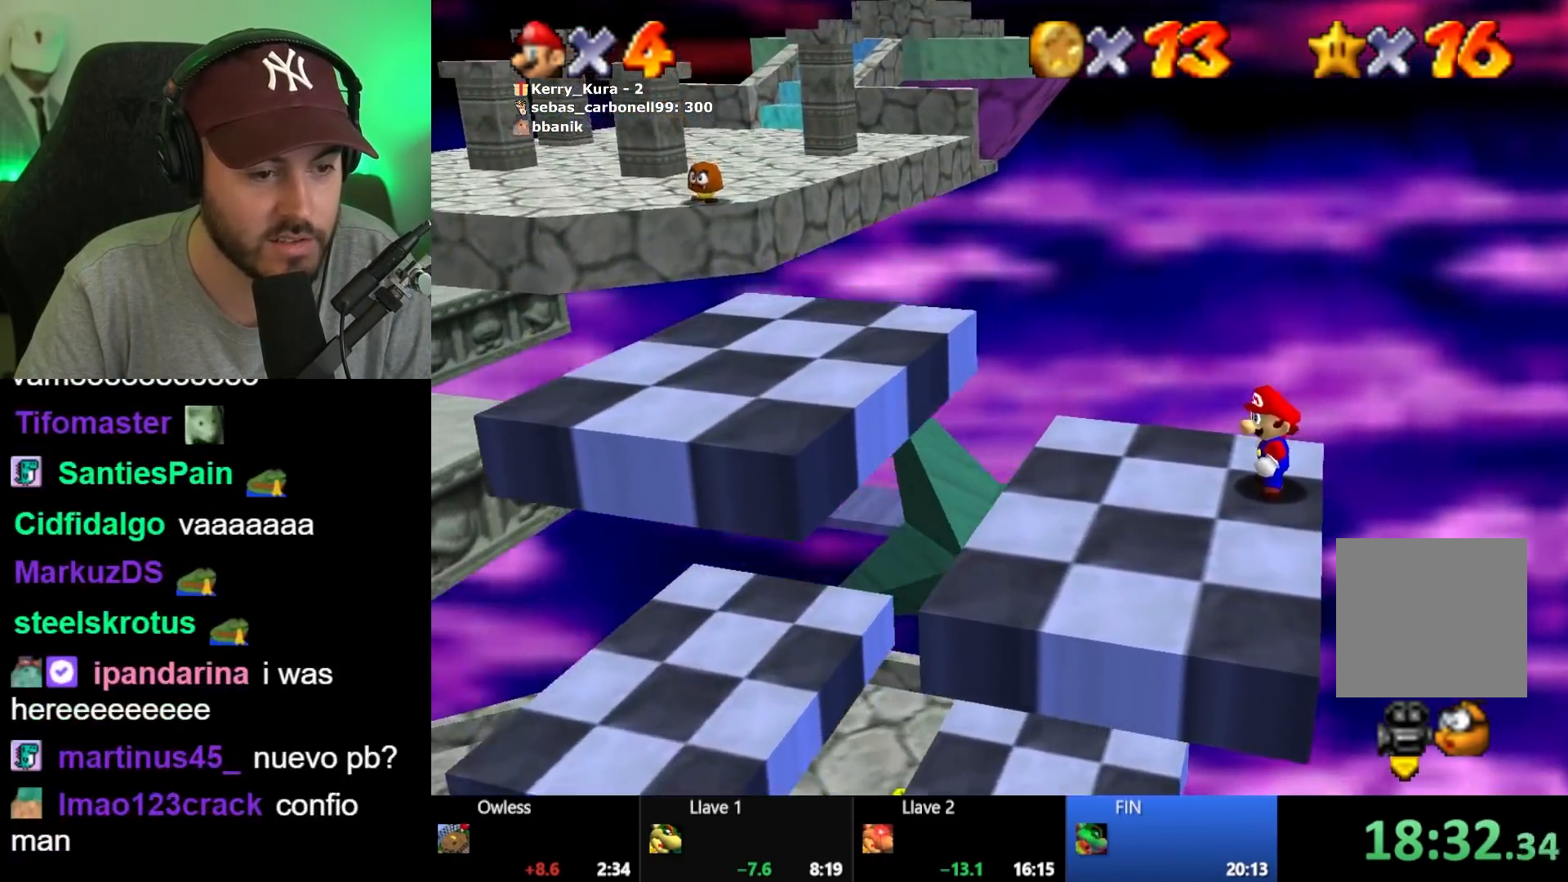
{"buttons": [], "left_stick": "left", "right_stick": "center", "button_events": []}
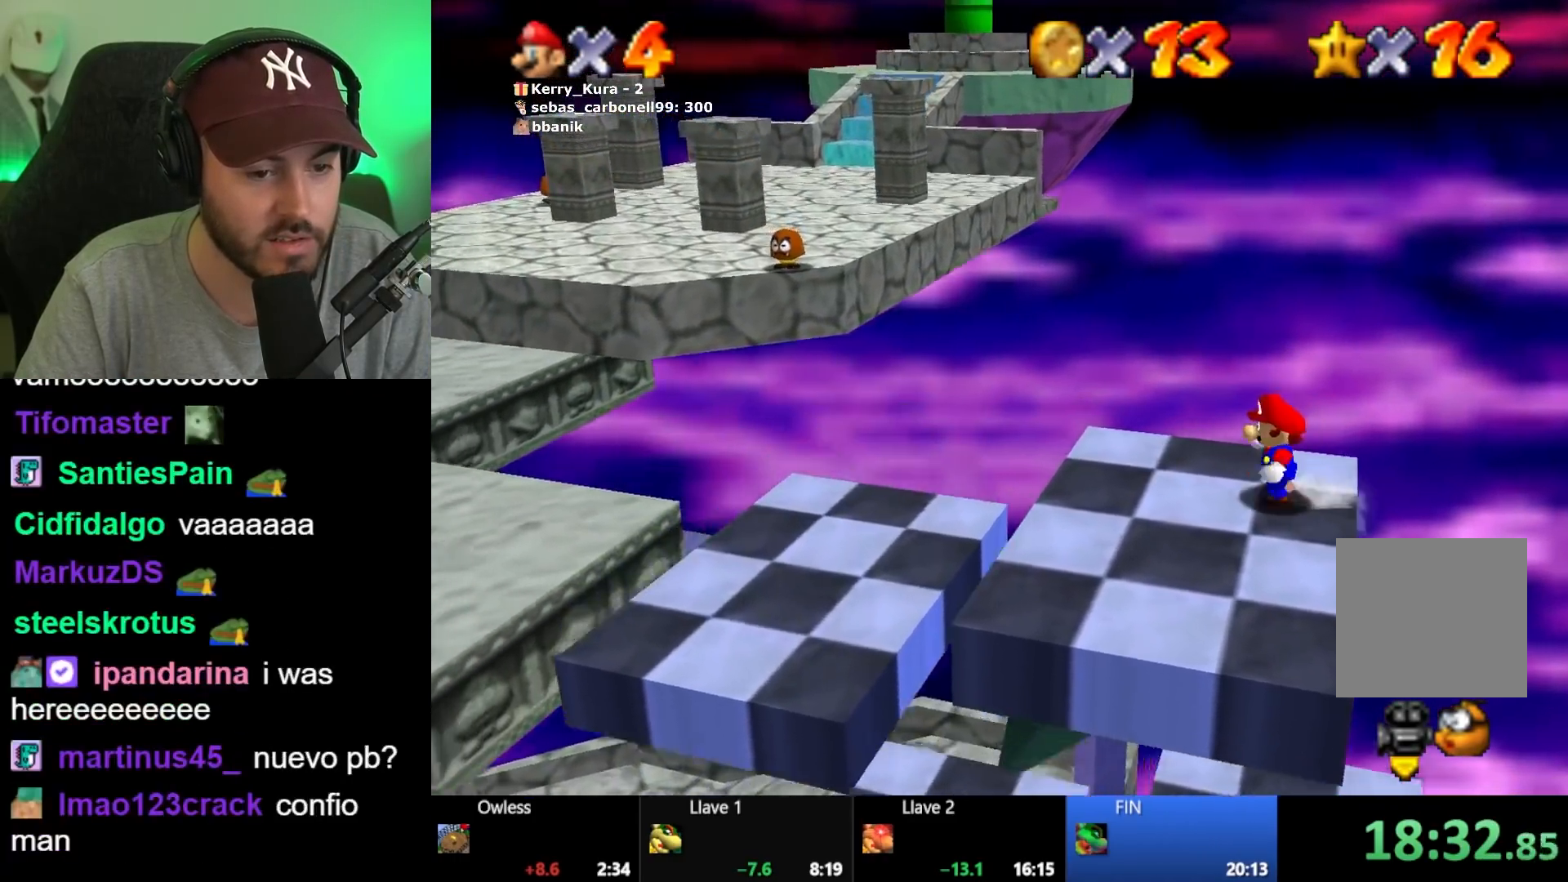
{"buttons": [], "left_stick": "left", "right_stick": "center", "button_events": []}